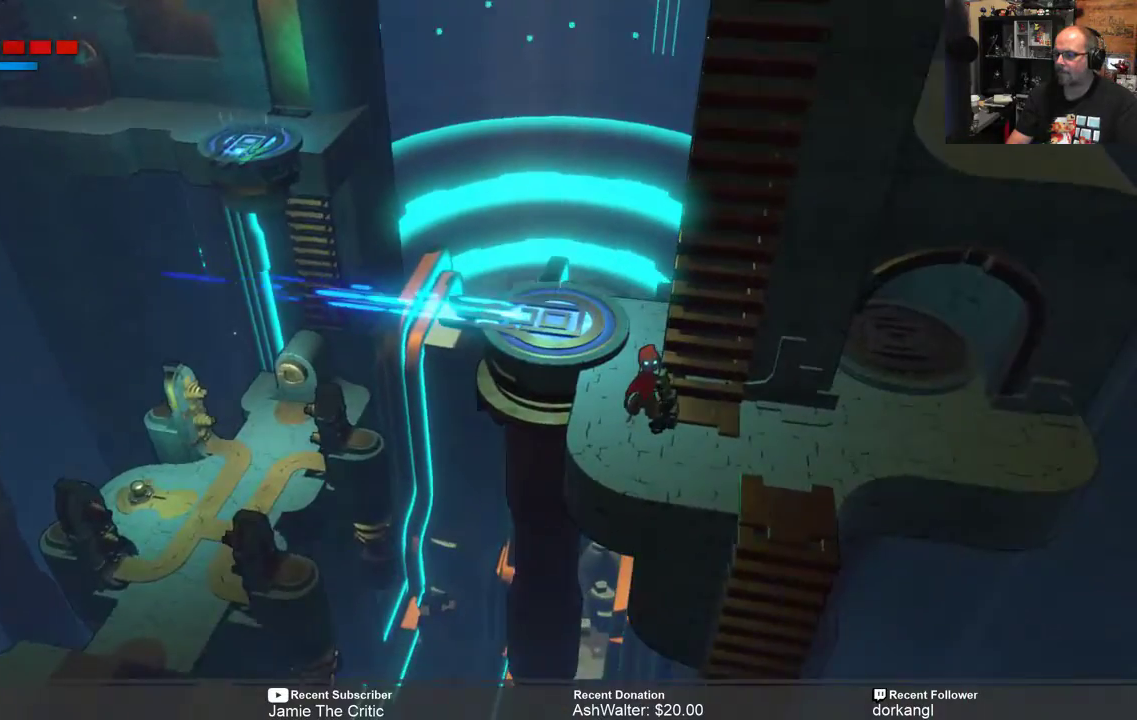
Gameplay with a controller (Xbox layout); each line is a JSON object with the inputs held at the frame after it. "events" lists button and stick changes between this image and that frame as [ms after this image, input, new state], when the widget could be followed in between.
{"buttons": ["R2"], "left_stick": "center", "right_stick": "center", "events": []}
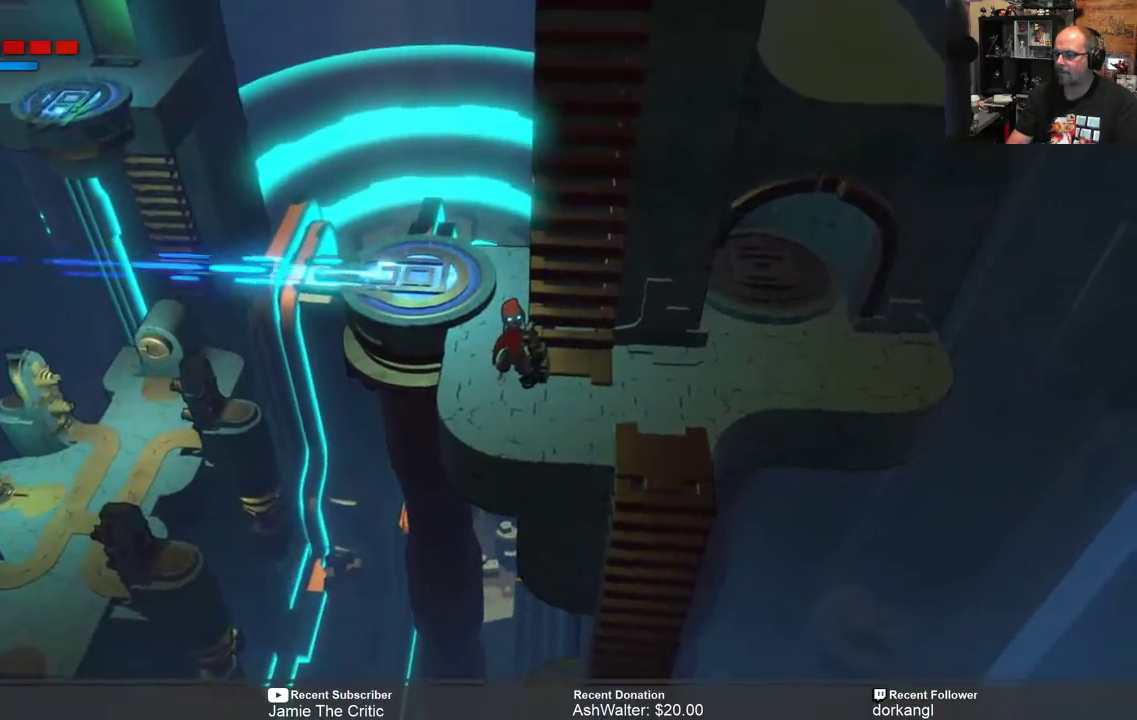
{"buttons": ["R2"], "left_stick": "right", "right_stick": "center", "events": [[467, "left_stick", "right"]]}
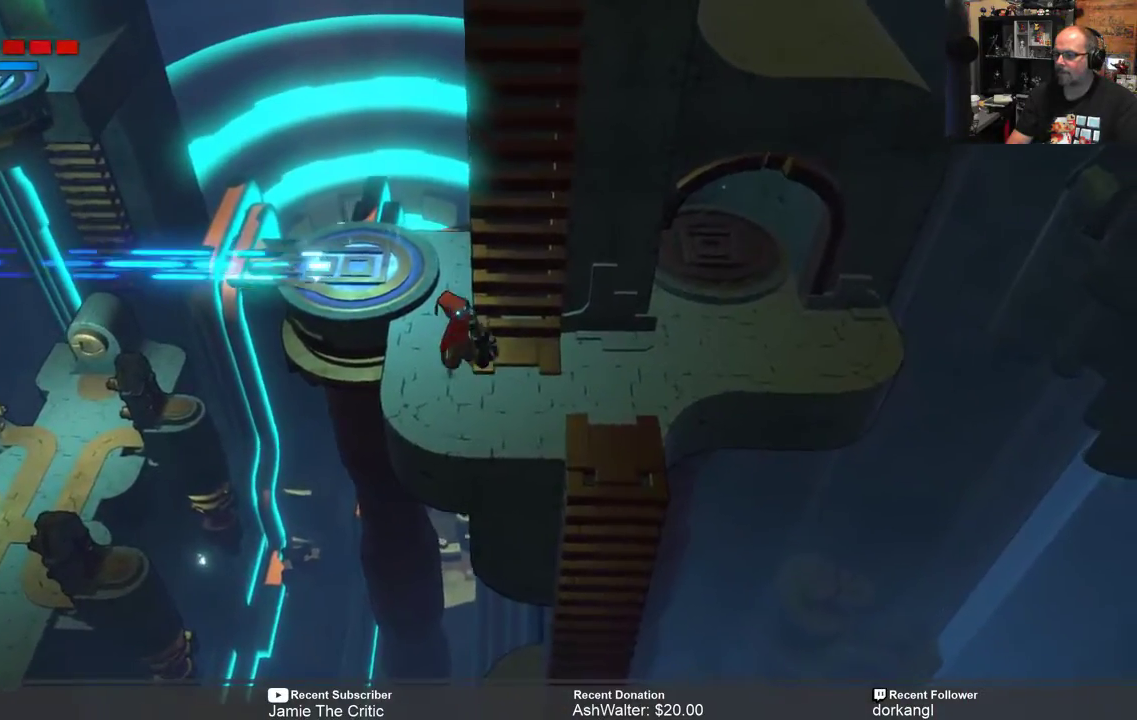
{"buttons": ["R2"], "left_stick": "right", "right_stick": "center", "events": []}
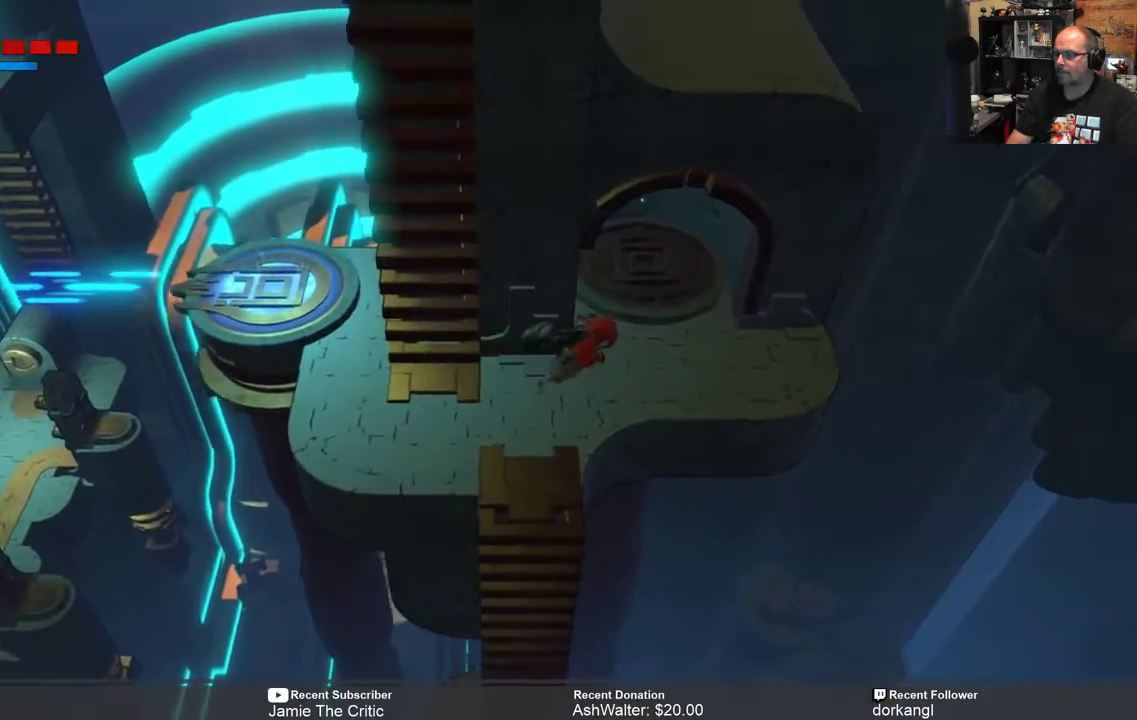
{"buttons": ["R2"], "left_stick": "right", "right_stick": "center", "events": [[83, "left_stick", "center"], [283, "left_stick", "right"]]}
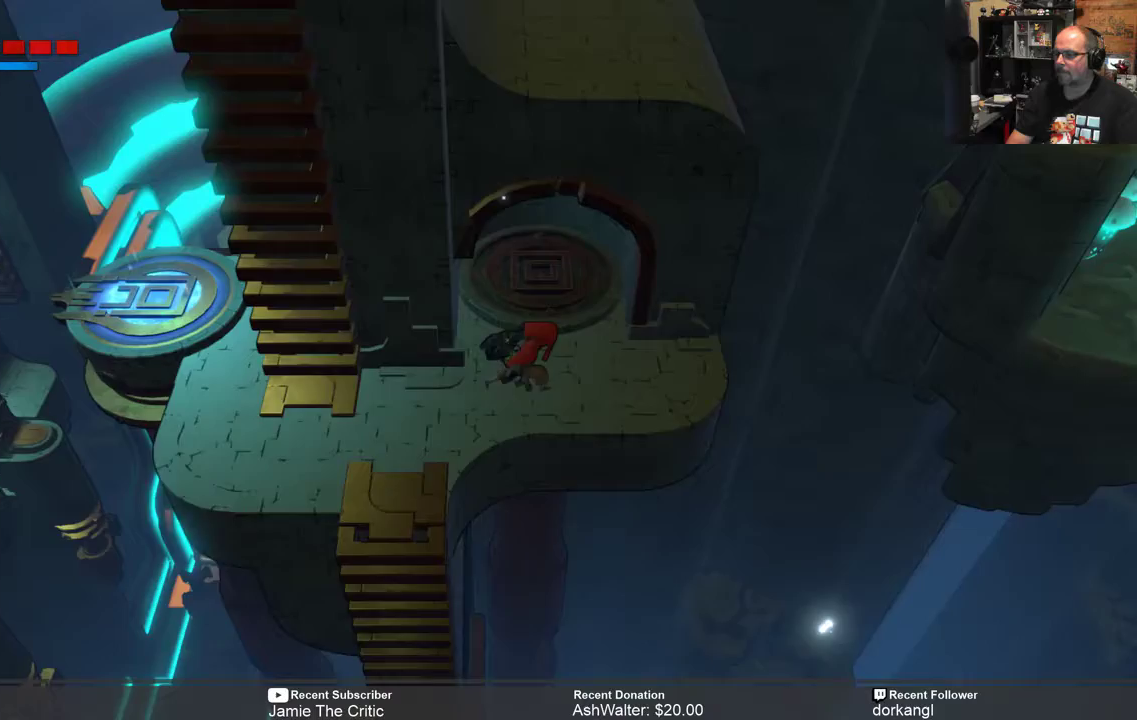
{"buttons": ["R2"], "left_stick": "right", "right_stick": "center", "events": [[117, "left_stick", "center"], [400, "left_stick", "right"]]}
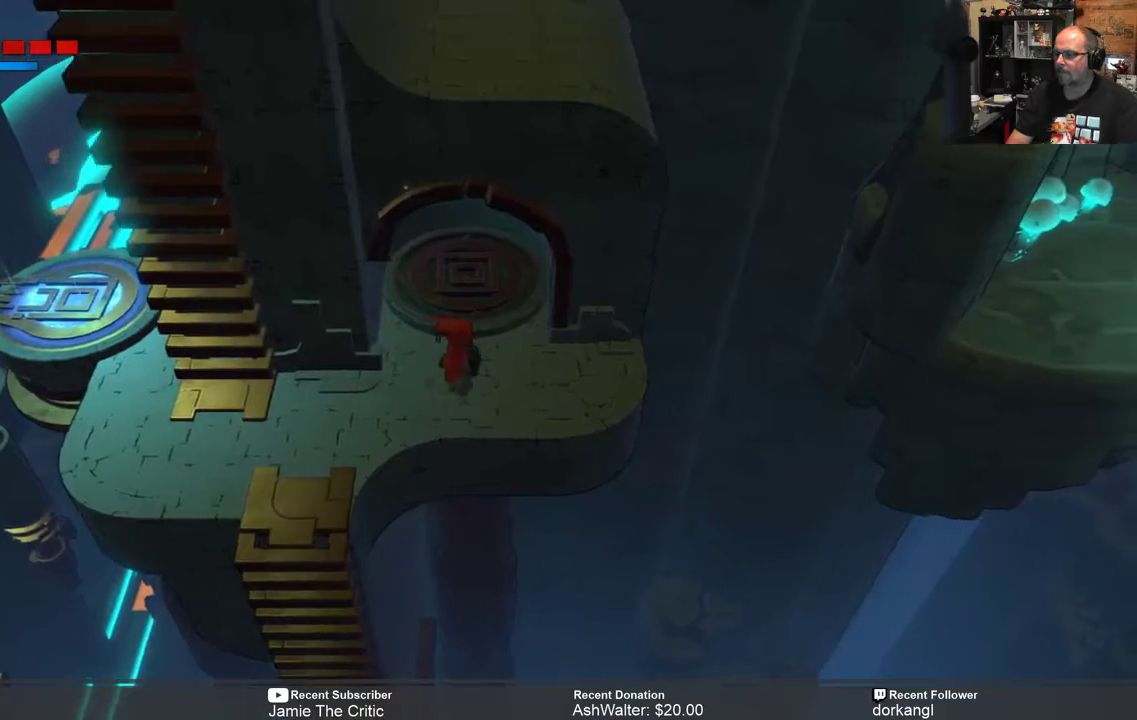
{"buttons": ["R2"], "left_stick": "center", "right_stick": "center", "events": [[67, "left_stick", "center"]]}
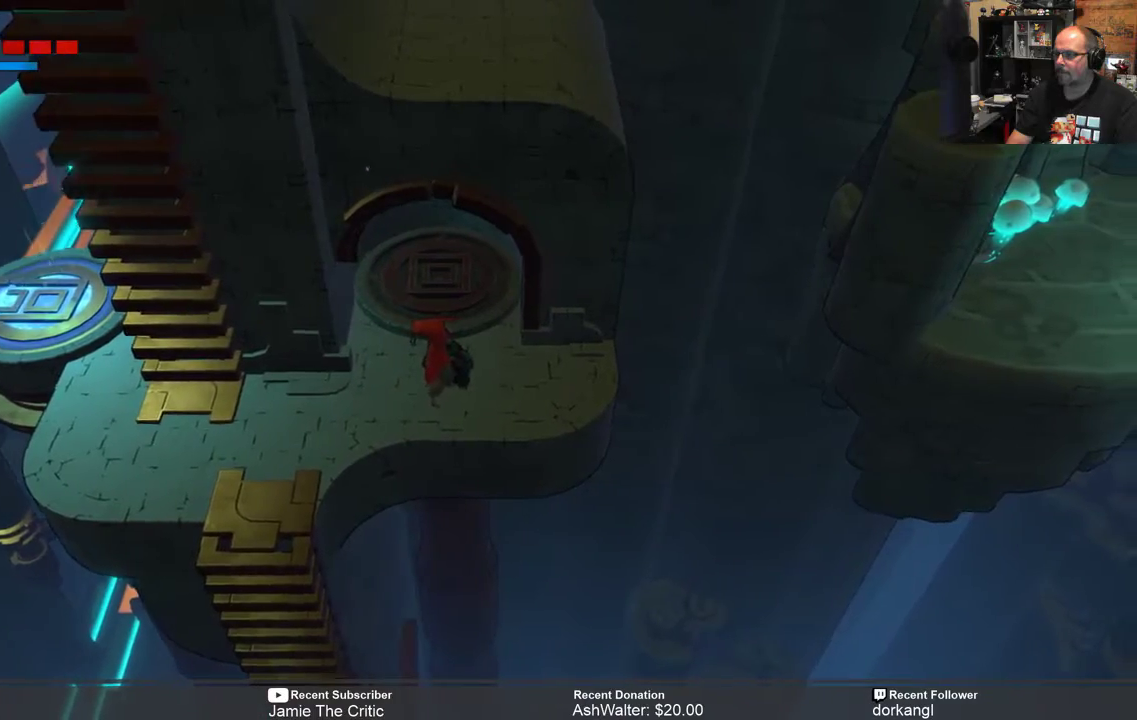
{"buttons": ["R2"], "left_stick": "left", "right_stick": "center", "events": [[33, "left_stick", "left"]]}
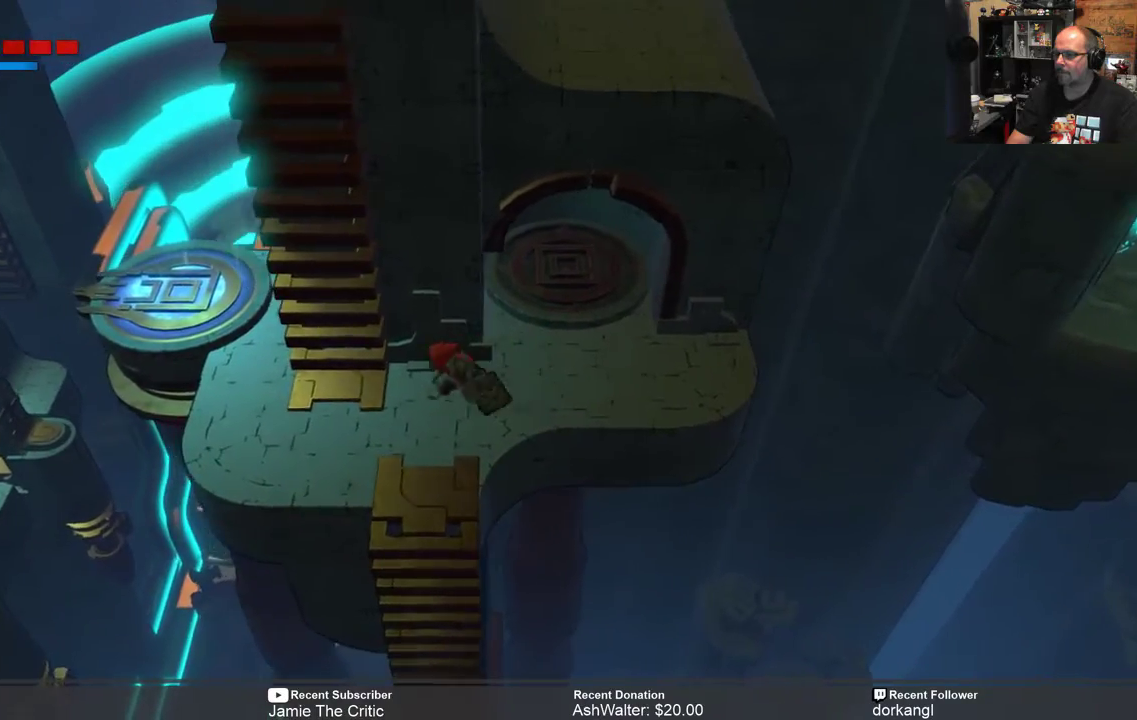
{"buttons": ["R2"], "left_stick": "center", "right_stick": "center", "events": [[233, "left_stick", "center"]]}
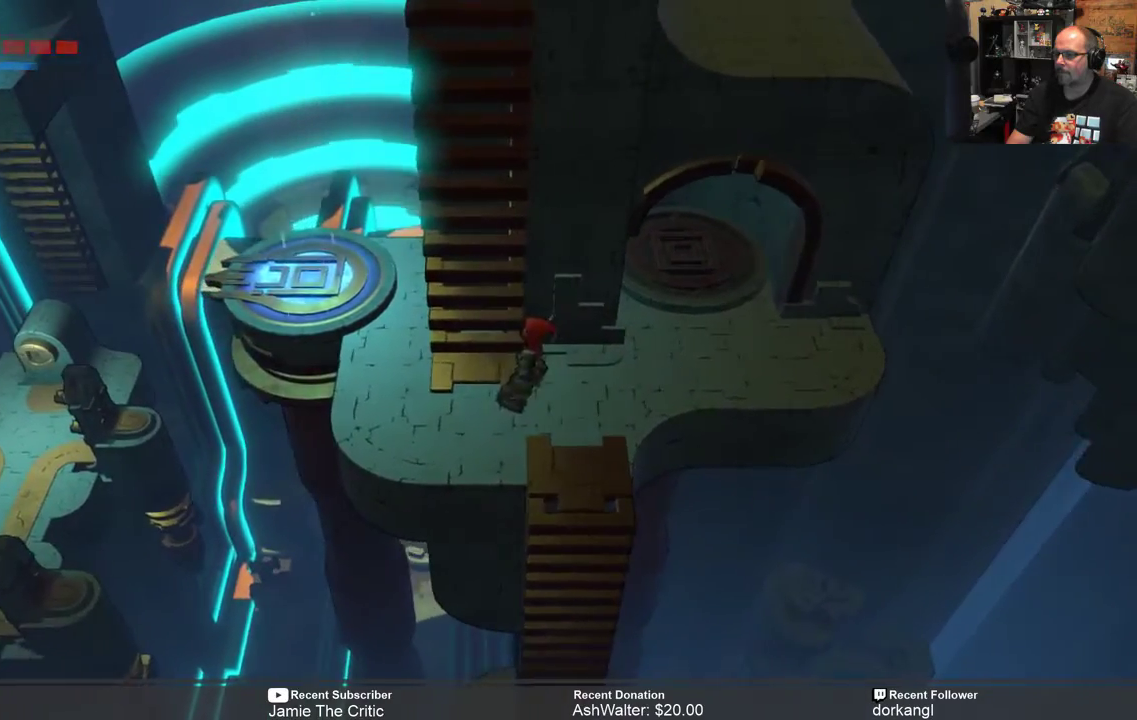
{"buttons": ["R2"], "left_stick": "up-left", "right_stick": "center", "events": [[83, "left_stick", "down-right"], [150, "left_stick", "center"], [317, "left_stick", "up-left"]]}
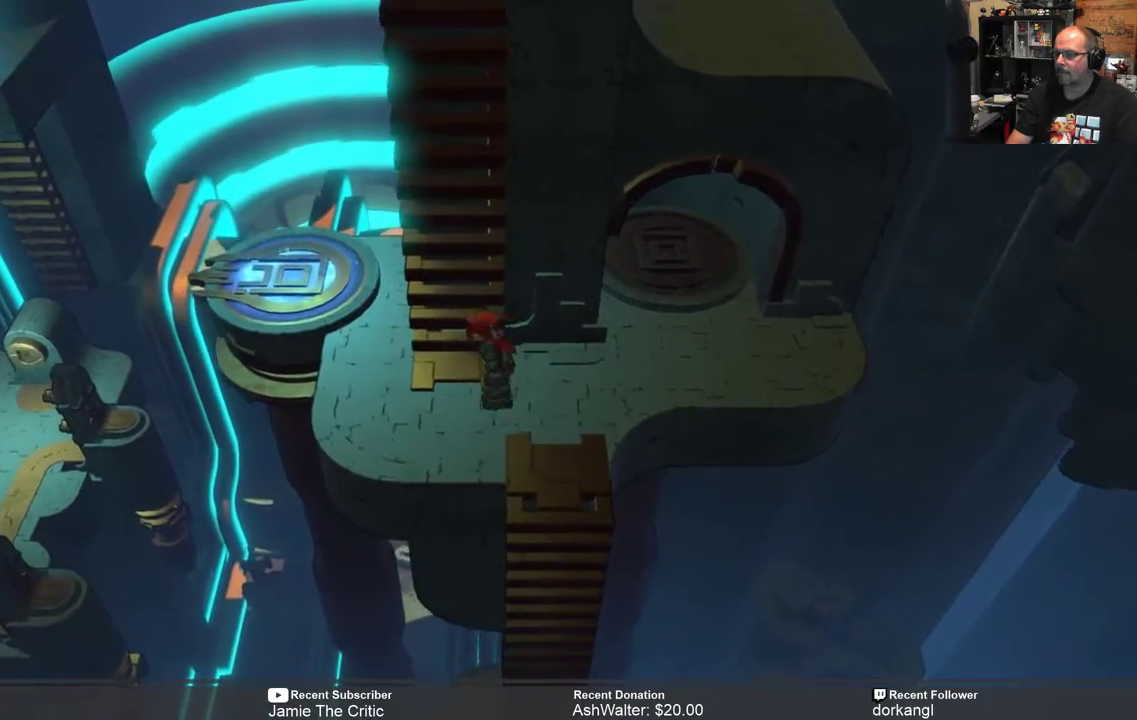
{"buttons": ["R2"], "left_stick": "up", "right_stick": "center", "events": [[117, "left_stick", "up"]]}
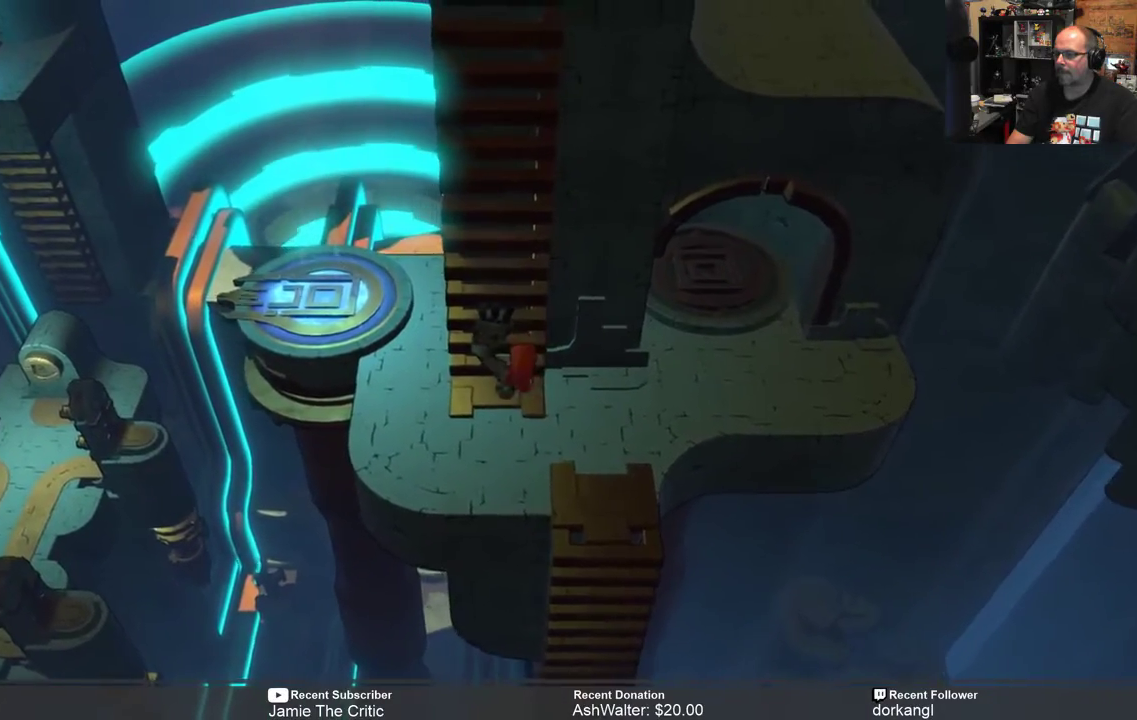
{"buttons": ["R2"], "left_stick": "up", "right_stick": "center", "events": []}
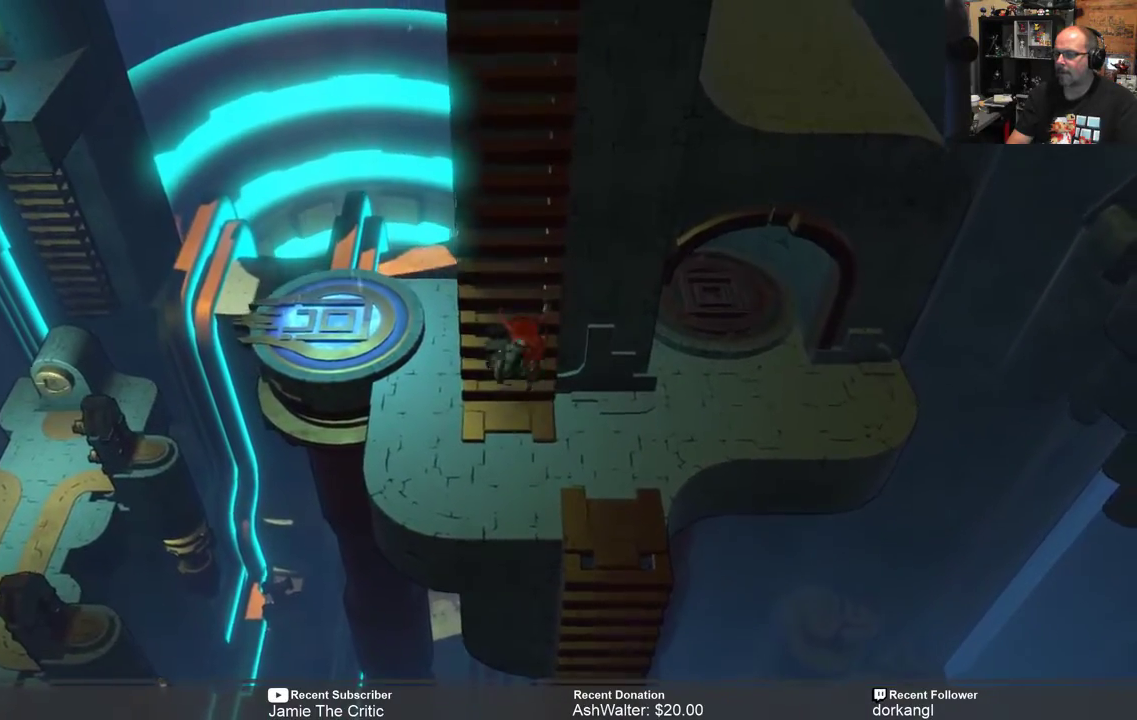
{"buttons": ["R2"], "left_stick": "up", "right_stick": "center", "events": []}
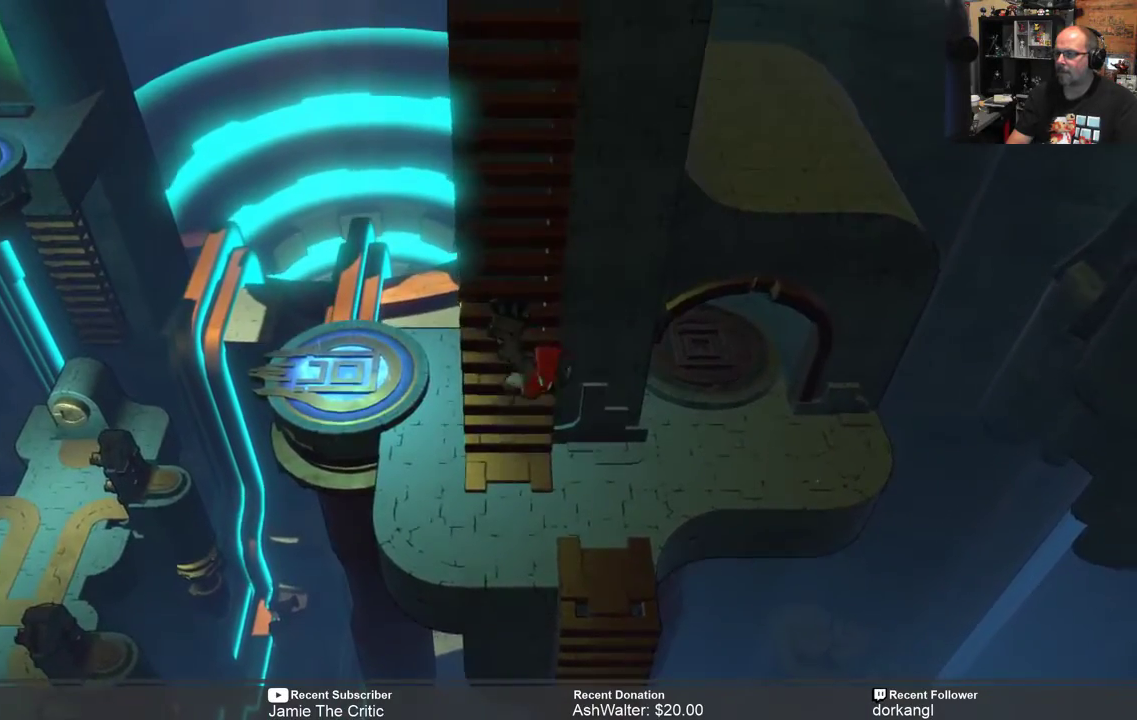
{"buttons": ["R2"], "left_stick": "up", "right_stick": "center", "events": []}
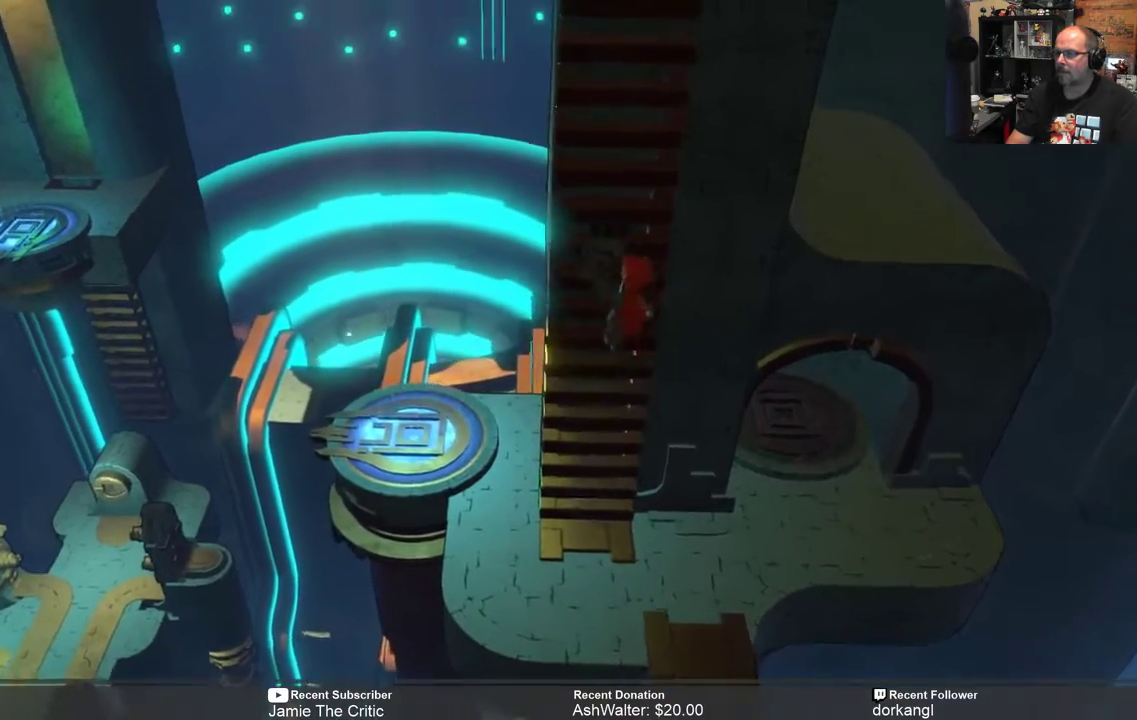
{"buttons": ["R2"], "left_stick": "up", "right_stick": "center", "events": []}
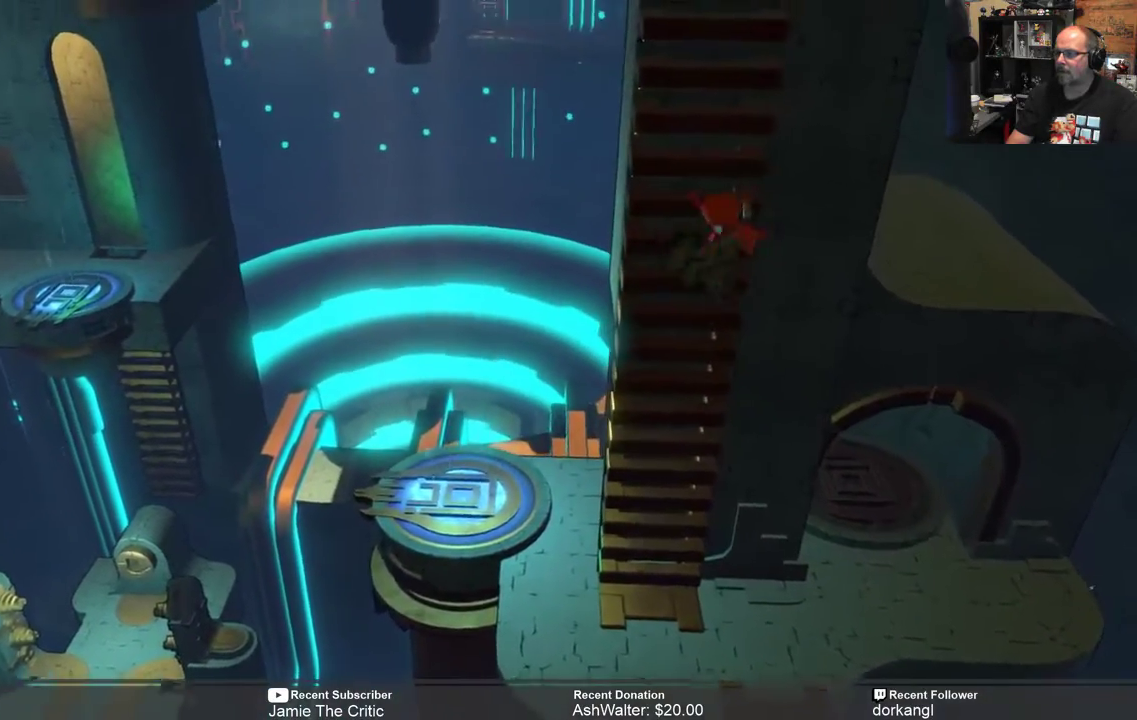
{"buttons": ["R2"], "left_stick": "up", "right_stick": "center", "events": []}
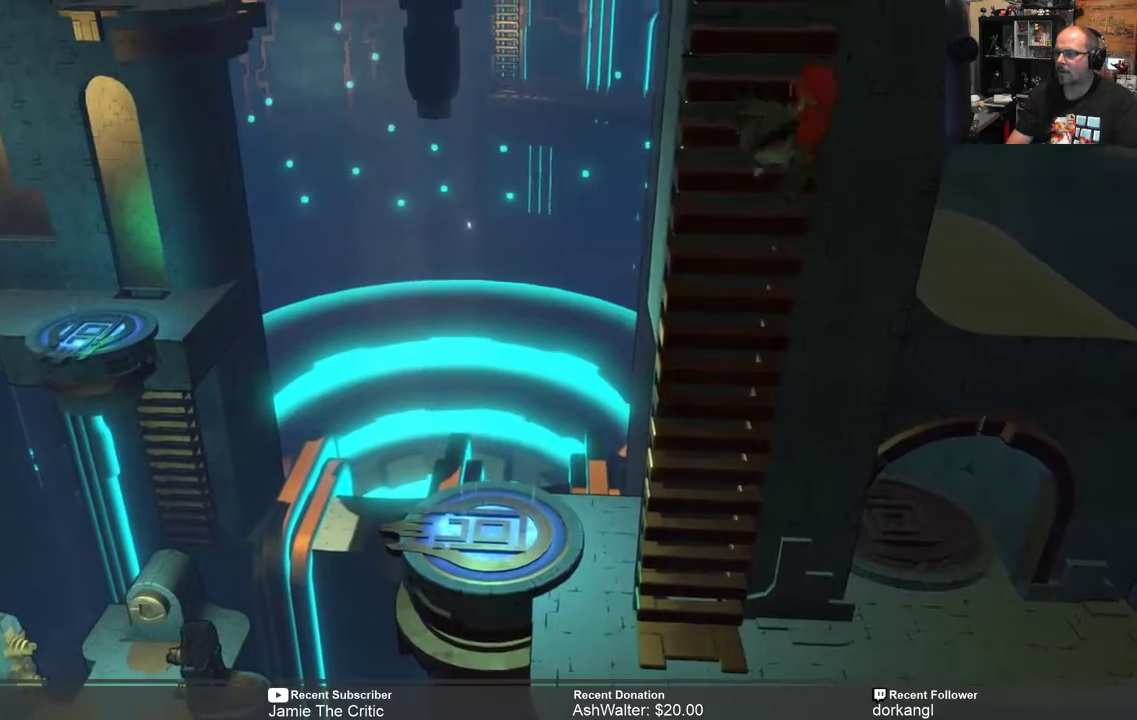
{"buttons": ["R2"], "left_stick": "up", "right_stick": "center", "events": []}
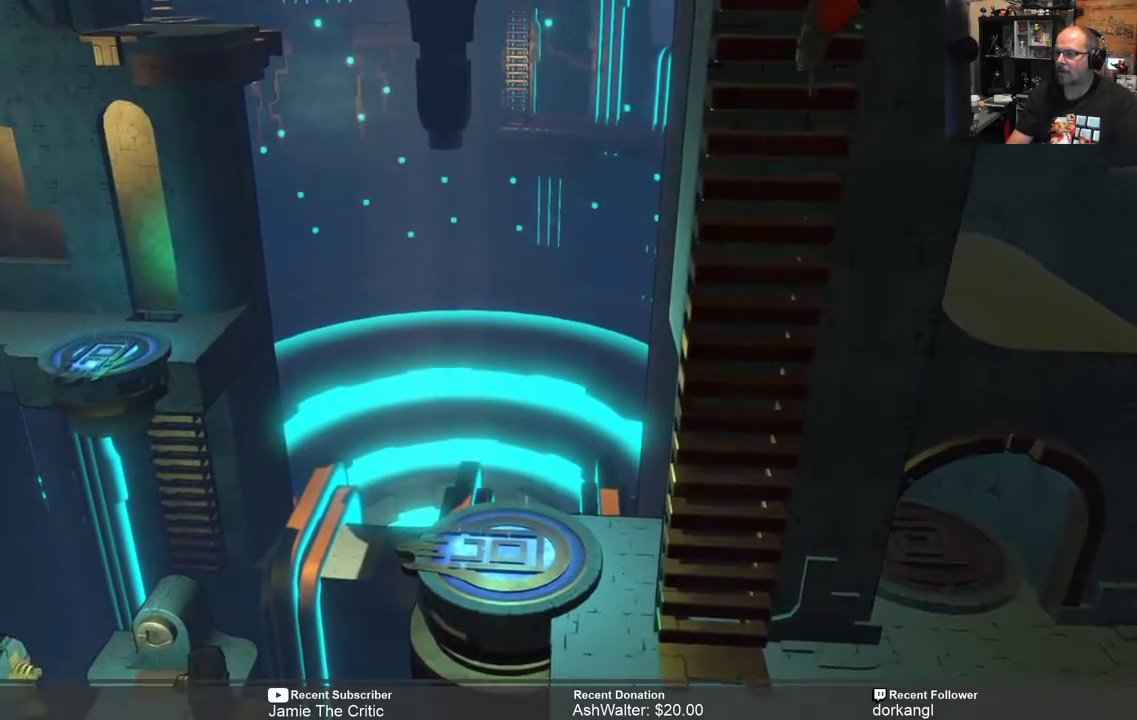
{"buttons": ["R2"], "left_stick": "up", "right_stick": "center", "events": []}
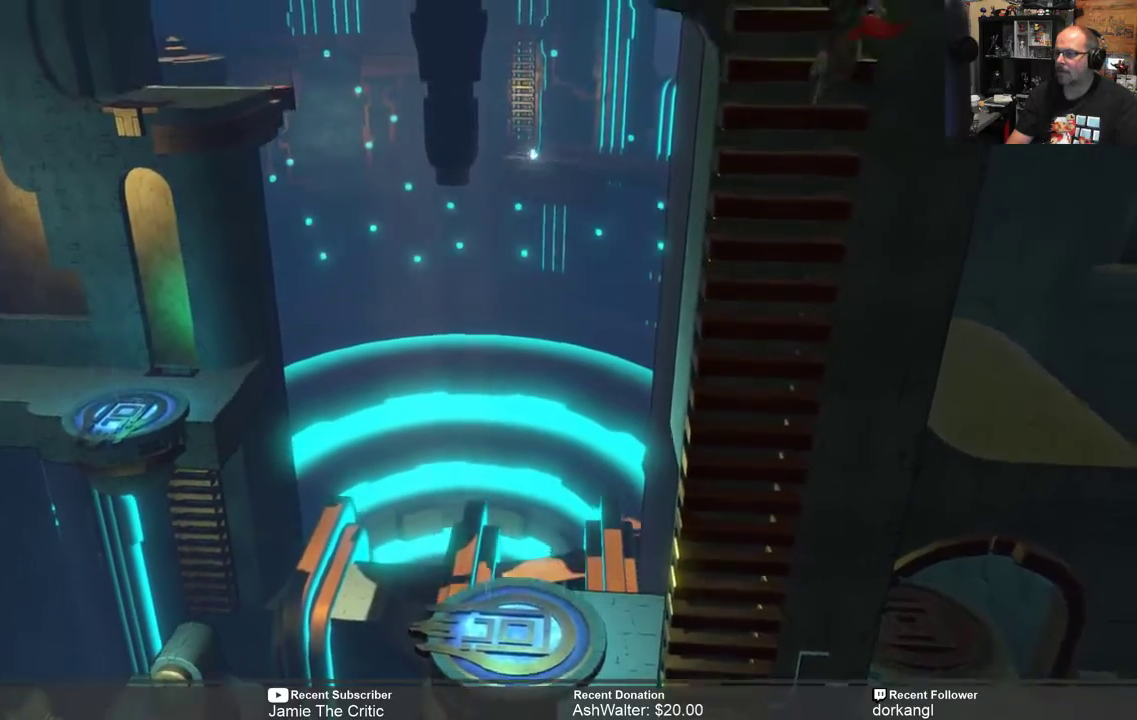
{"buttons": ["R2"], "left_stick": "up", "right_stick": "center", "events": []}
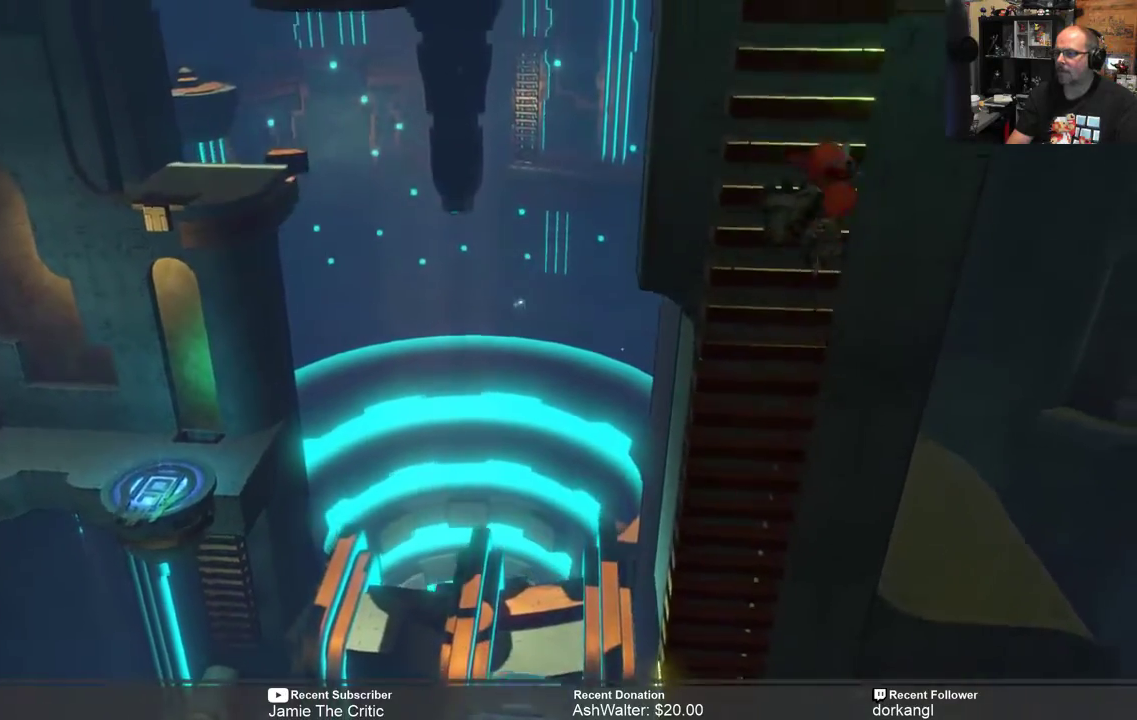
{"buttons": ["R2"], "left_stick": "up", "right_stick": "center", "events": []}
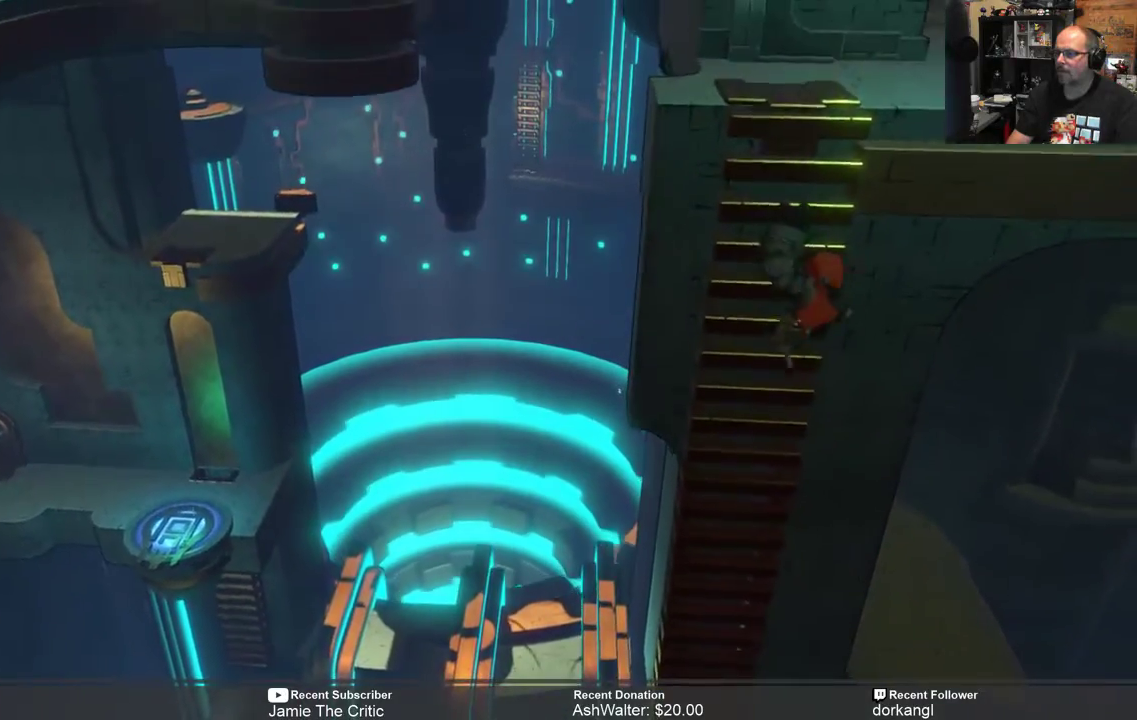
{"buttons": ["R2"], "left_stick": "up", "right_stick": "center", "events": []}
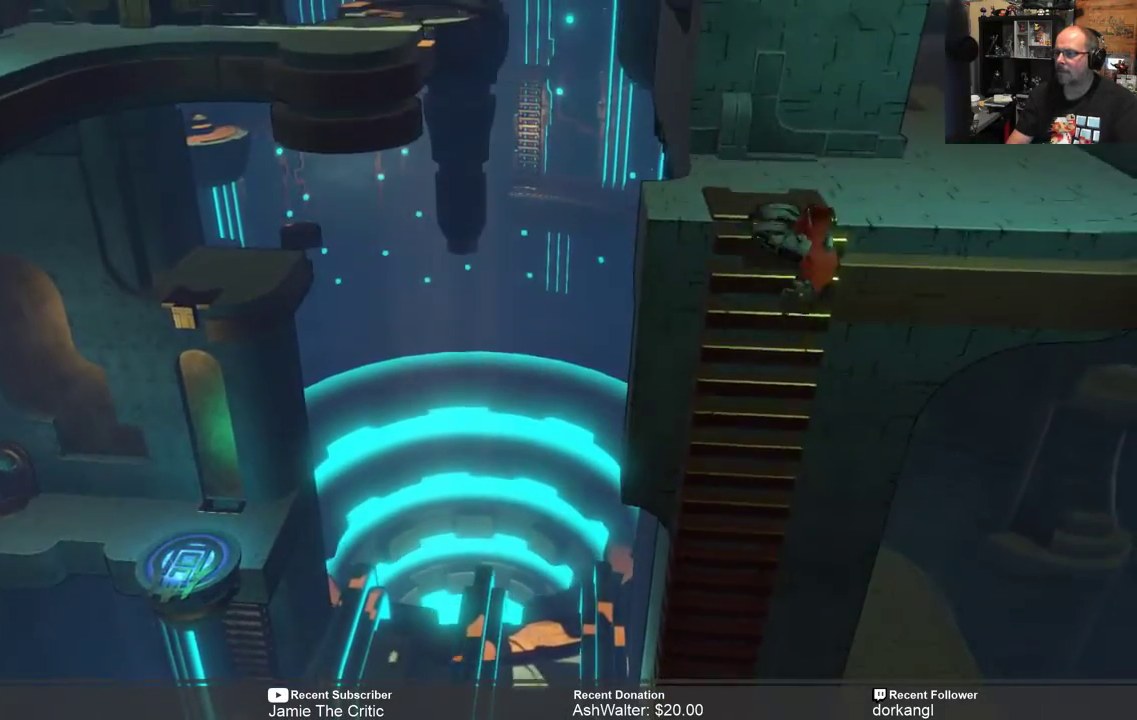
{"buttons": ["R2"], "left_stick": "up", "right_stick": "center", "events": []}
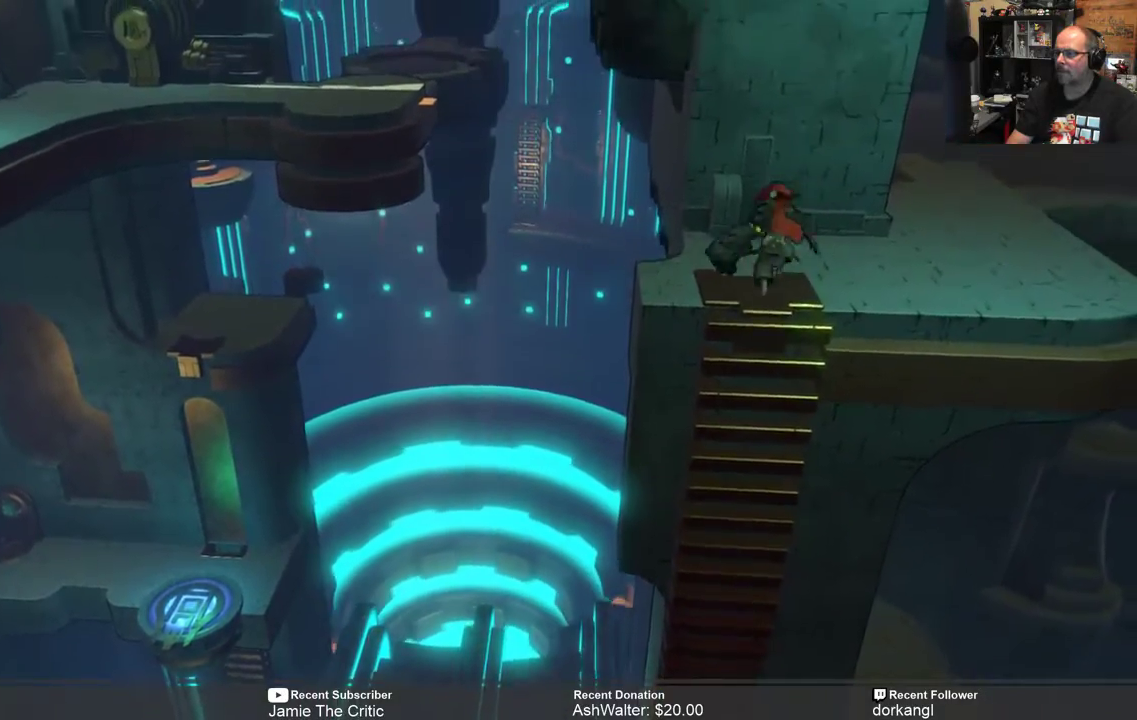
{"buttons": ["R2"], "left_stick": "up-right", "right_stick": "center", "events": [[100, "left_stick", "center"], [417, "left_stick", "up-right"]]}
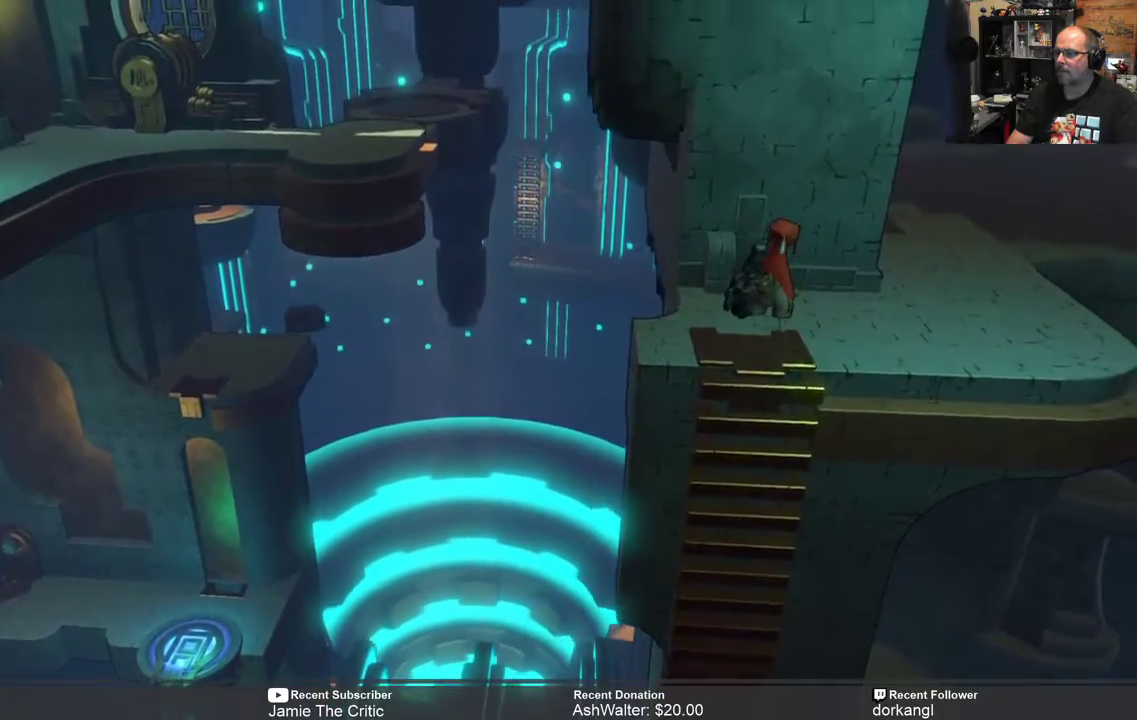
{"buttons": ["R2"], "left_stick": "up-right", "right_stick": "center", "events": []}
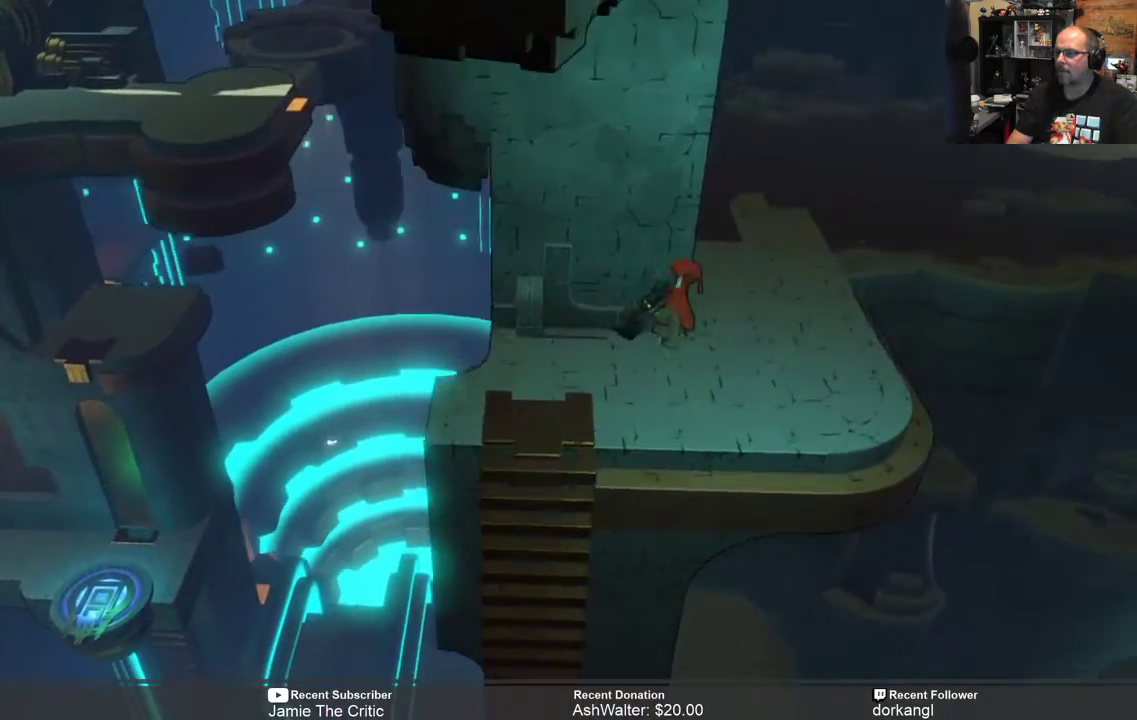
{"buttons": ["R2"], "left_stick": "up-right", "right_stick": "center", "events": [[50, "left_stick", "center"], [217, "left_stick", "right"], [317, "left_stick", "up-right"]]}
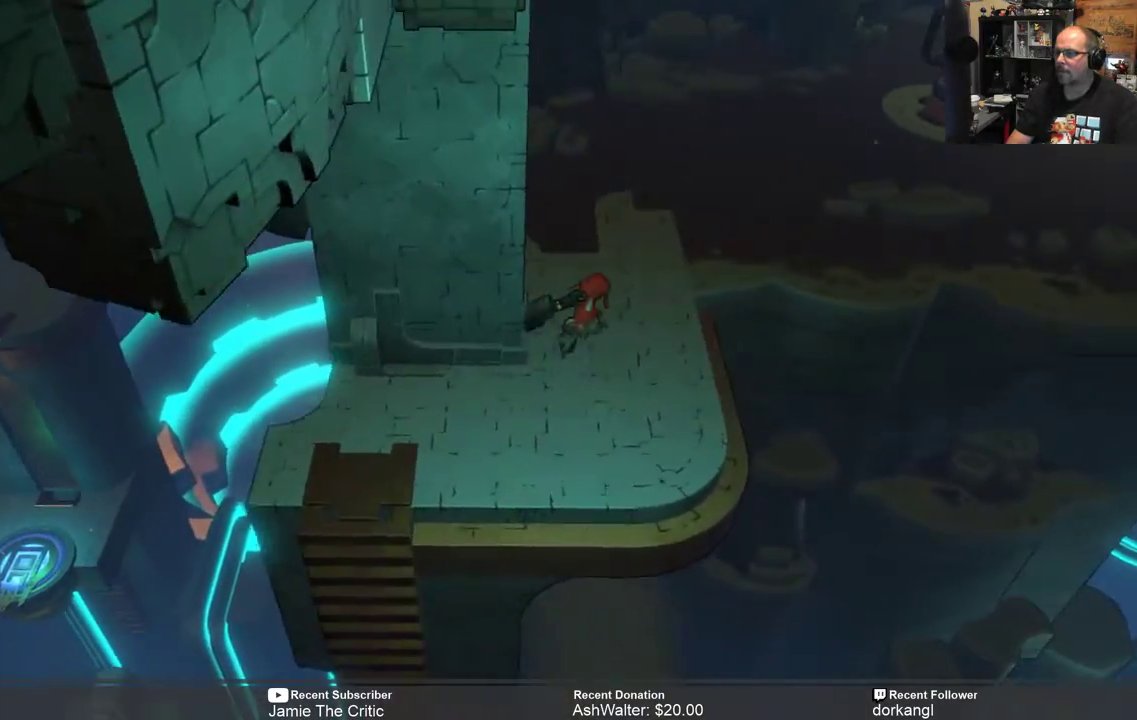
{"buttons": ["R2"], "left_stick": "up-right", "right_stick": "center", "events": []}
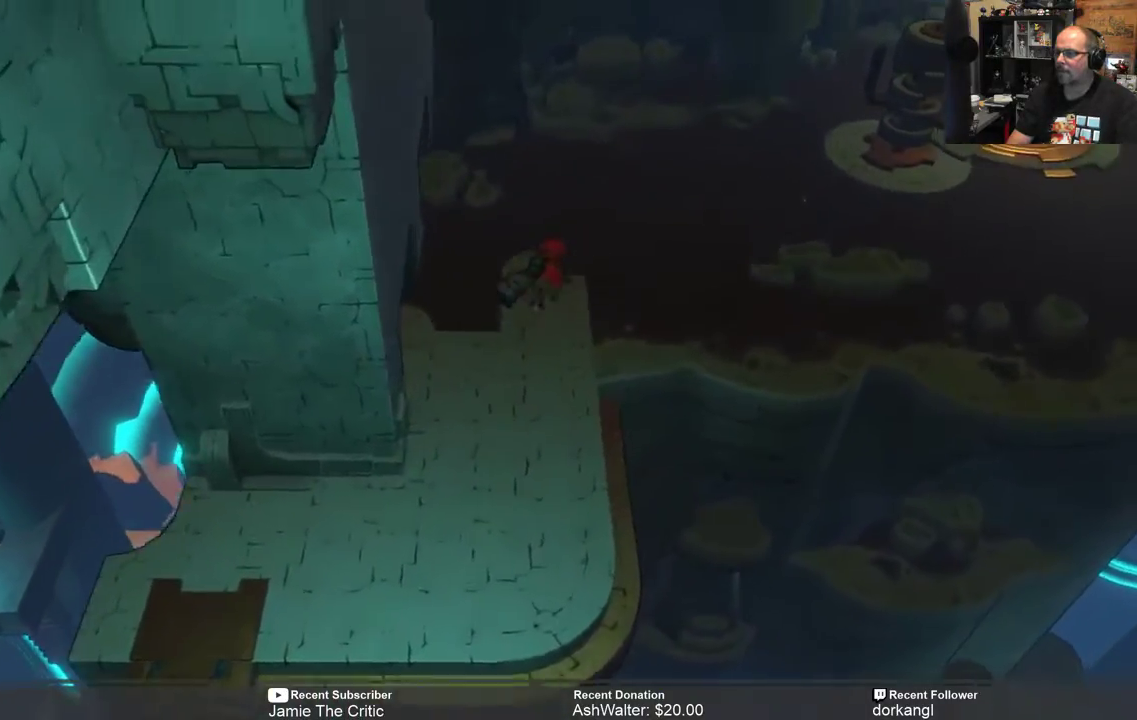
{"buttons": ["R2"], "left_stick": "up-right", "right_stick": "center", "events": []}
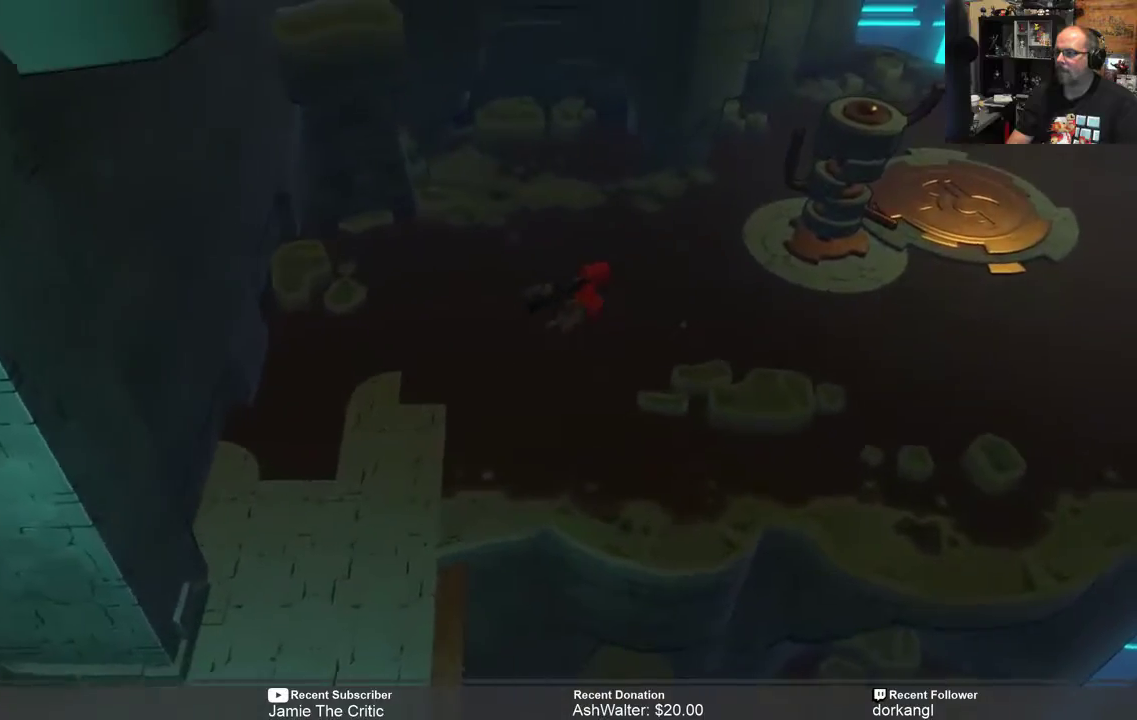
{"buttons": ["R2"], "left_stick": "right", "right_stick": "center", "events": [[100, "left_stick", "right"]]}
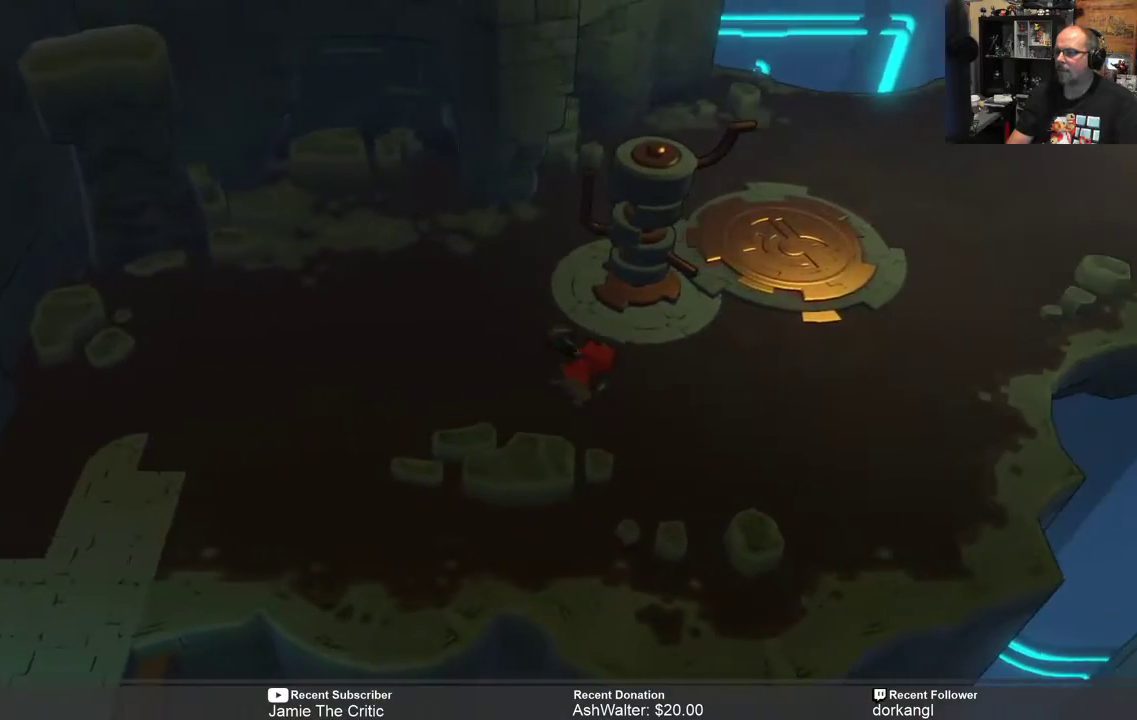
{"buttons": ["R2"], "left_stick": "up-right", "right_stick": "center", "events": [[417, "left_stick", "up-right"]]}
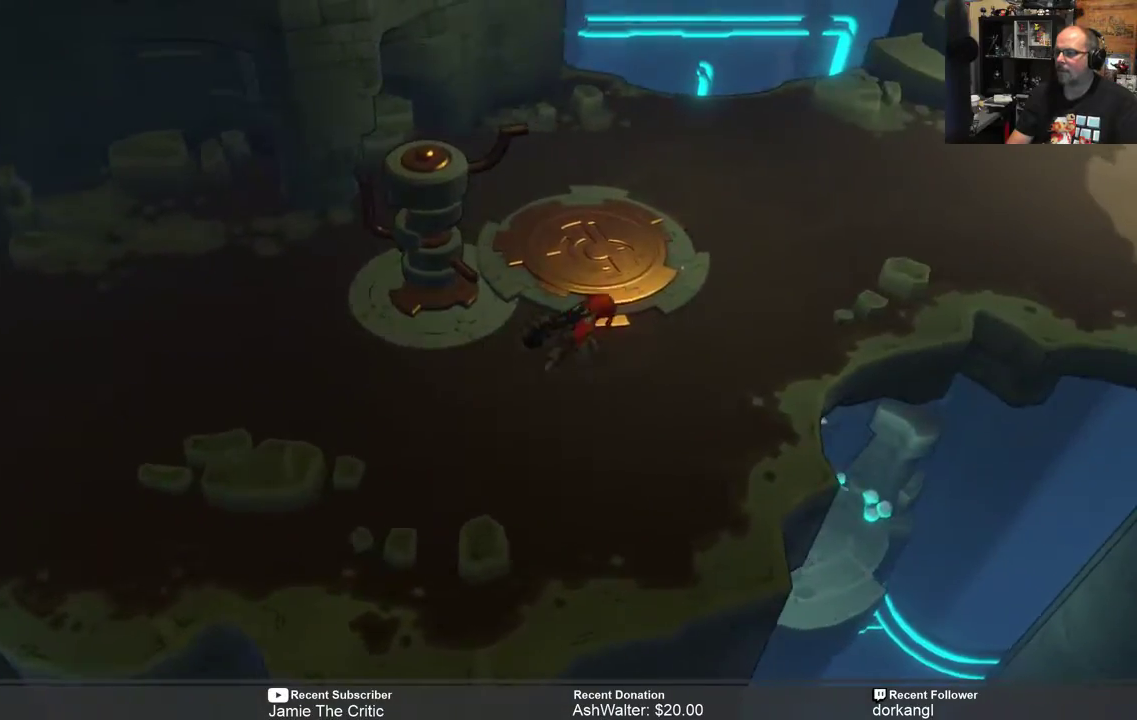
{"buttons": ["R2"], "left_stick": "up-right", "right_stick": "center", "events": []}
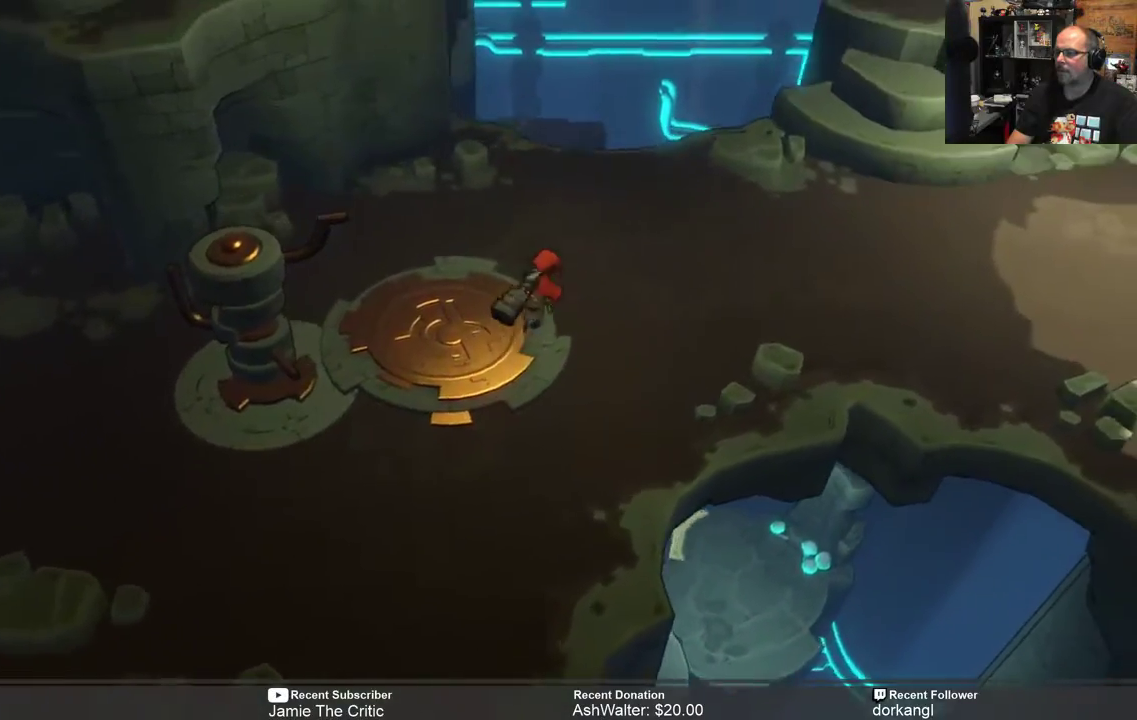
{"buttons": ["R2"], "left_stick": "up-right", "right_stick": "center", "events": []}